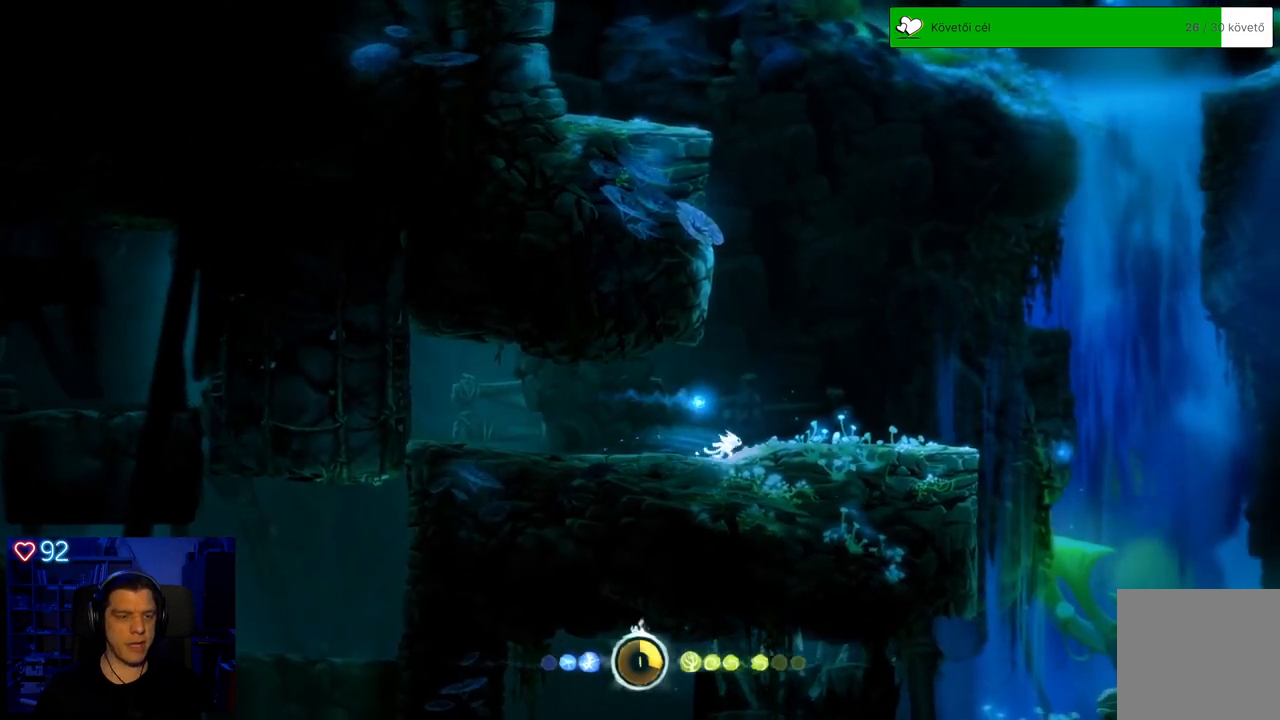
Gameplay with a controller (Xbox layout); each line is a JSON object with the inputs held at the frame after it. "events" lists button and stick changes between this image and that frame as [ms after this image, input, new state], when the widget could be followed in between. Not read: SHARE.
{"buttons": [], "left_stick": "center", "right_stick": "center", "events": [[417, "left_stick", "center"]]}
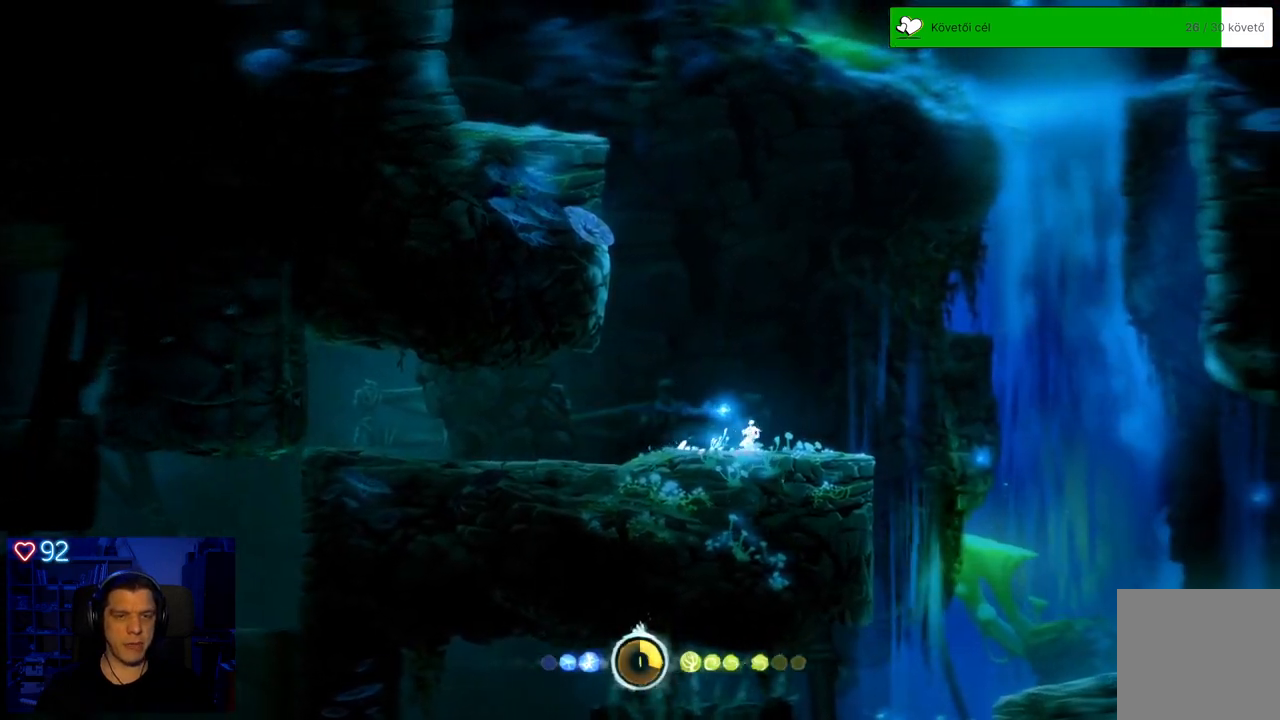
{"buttons": [], "left_stick": "up-left", "right_stick": "center", "events": [[350, "left_stick", "left"], [400, "left_stick", "up-left"]]}
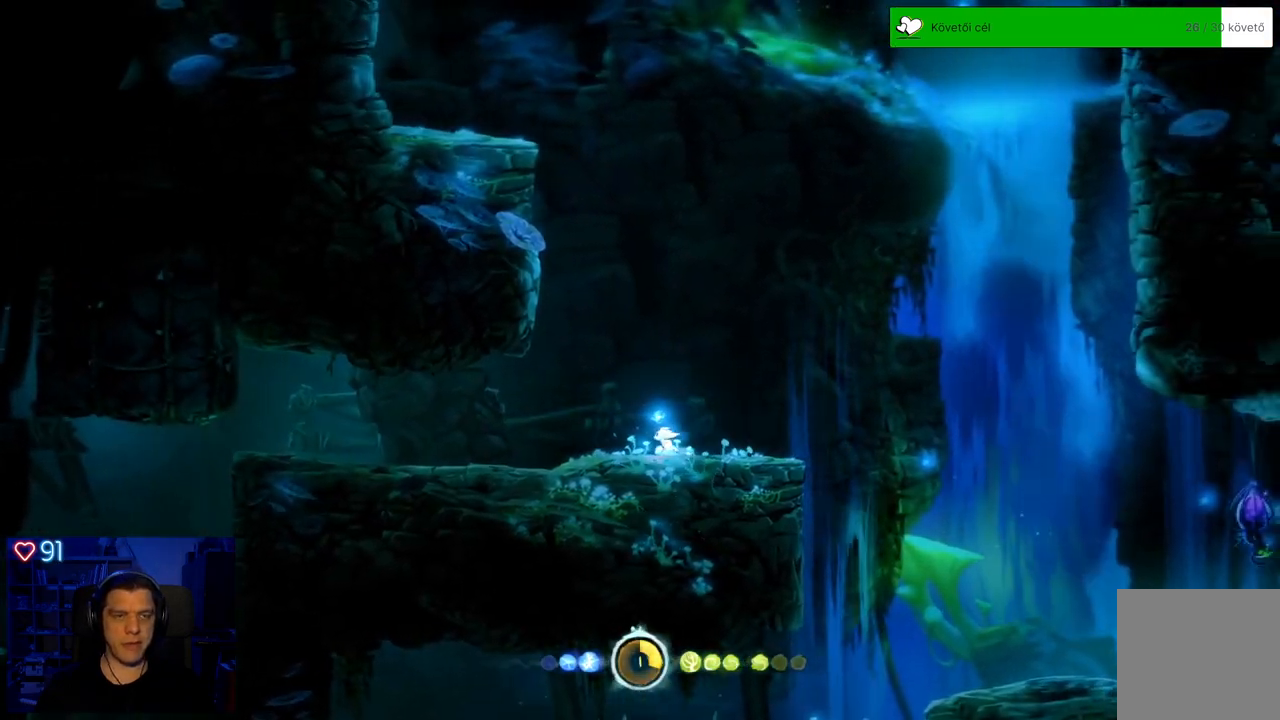
{"buttons": ["A"], "left_stick": "up", "right_stick": "center", "events": [[50, "A", "down"], [283, "A", "up"], [383, "A", "down"], [417, "left_stick", "up"]]}
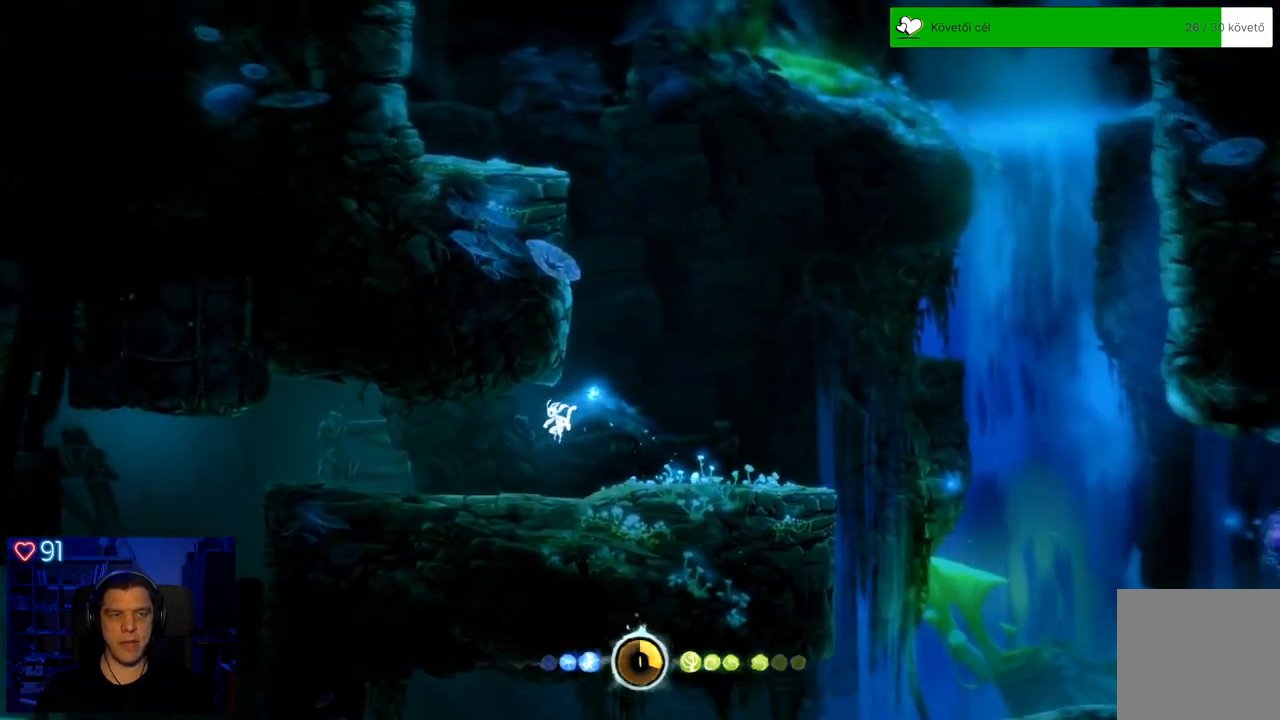
{"buttons": [], "left_stick": "right", "right_stick": "center", "events": [[50, "A", "up"], [183, "left_stick", "center"], [333, "left_stick", "right"]]}
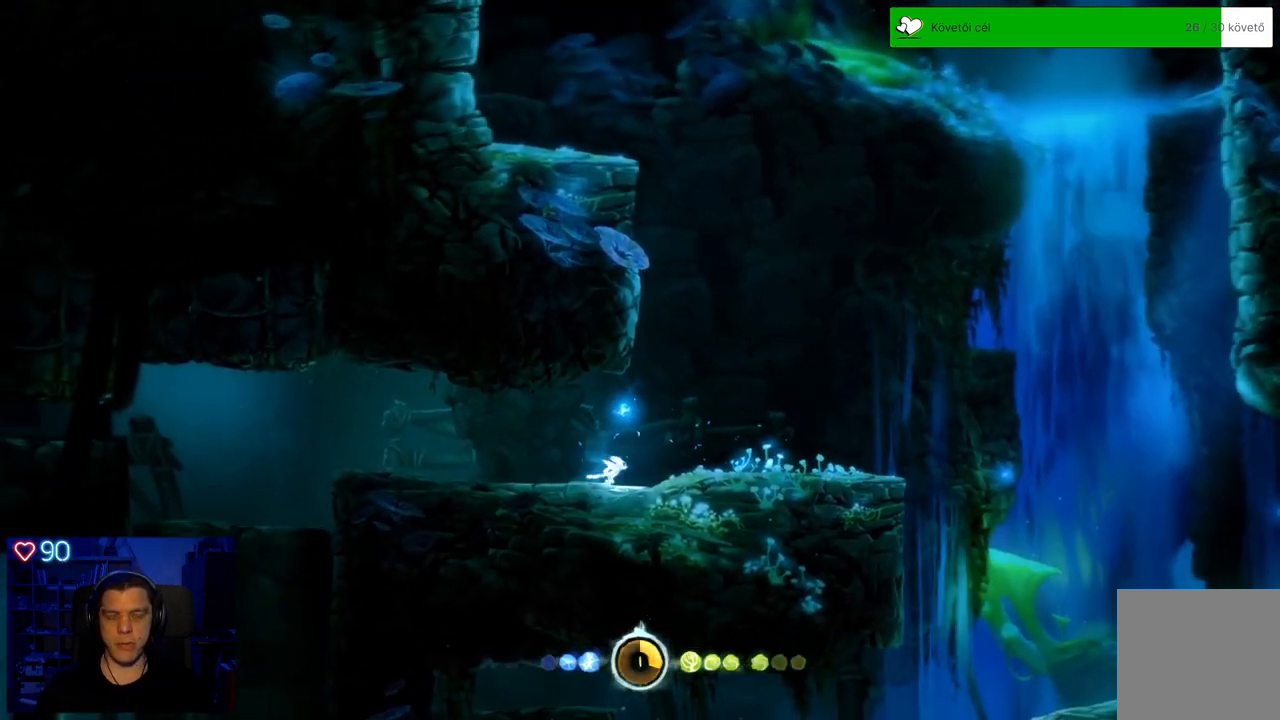
{"buttons": [], "left_stick": "right", "right_stick": "center", "events": []}
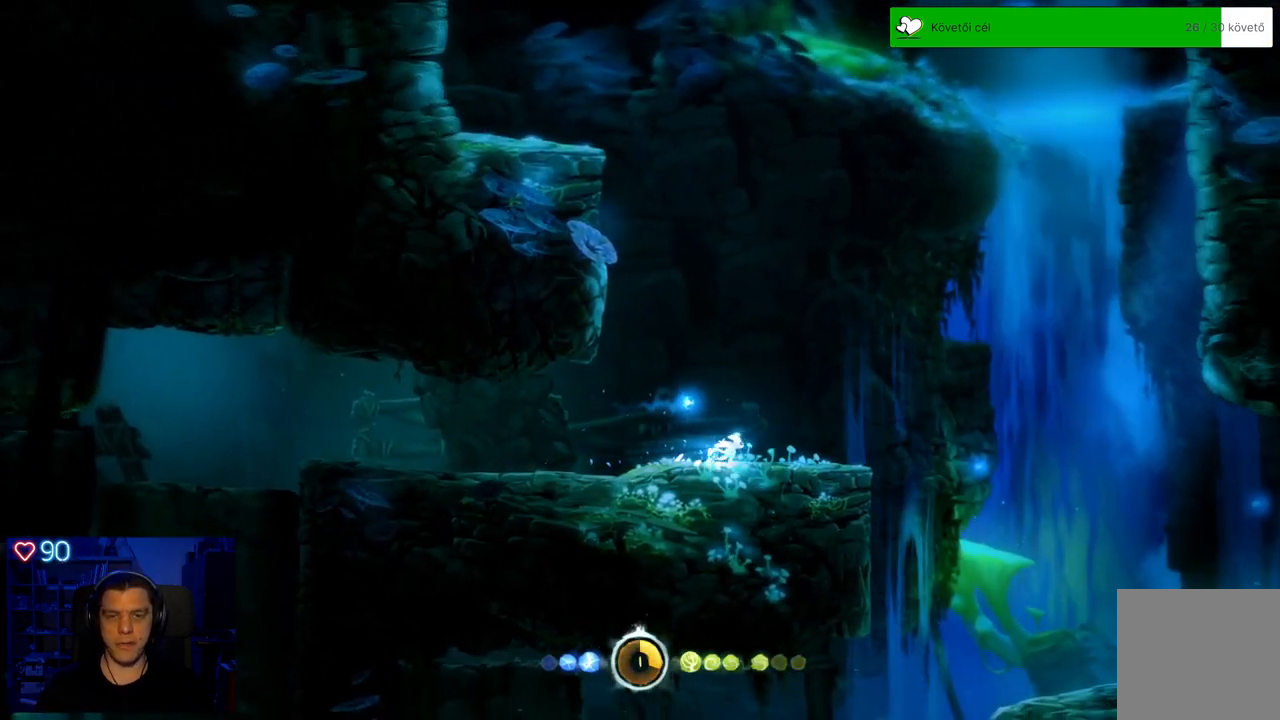
{"buttons": [], "left_stick": "right", "right_stick": "center", "events": [[50, "left_stick", "center"], [433, "left_stick", "right"]]}
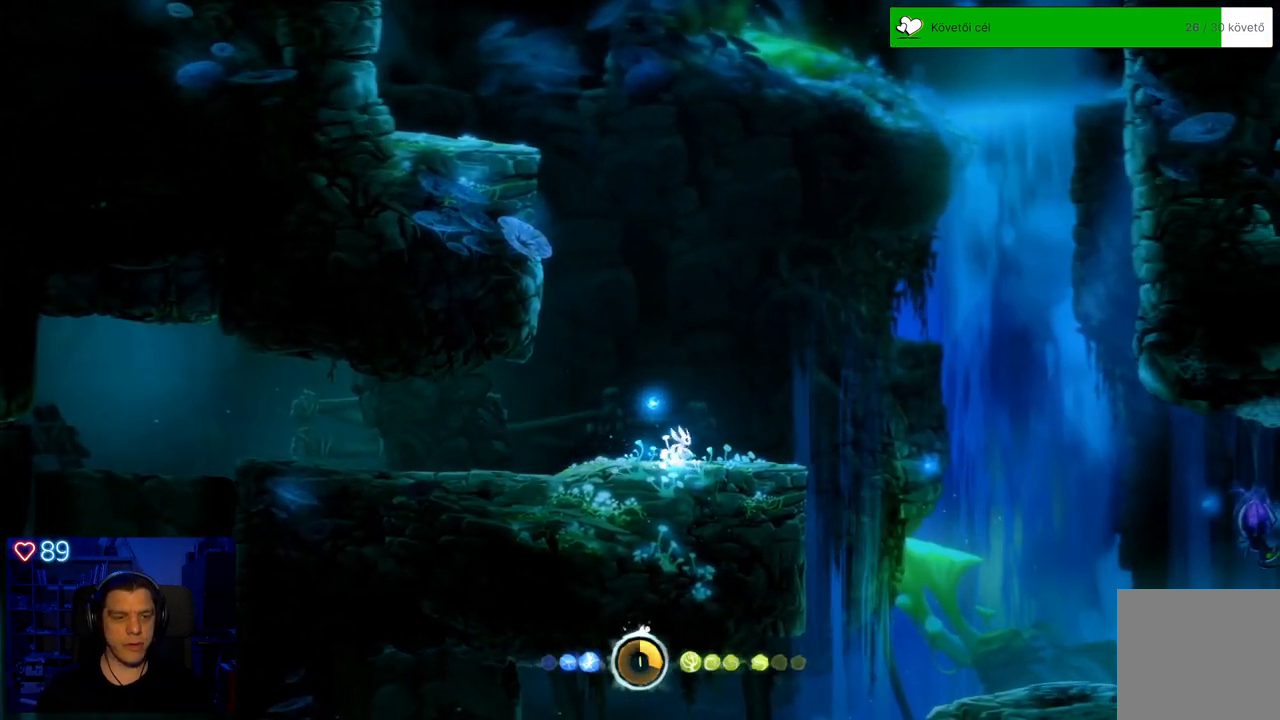
{"buttons": ["A"], "left_stick": "right", "right_stick": "center", "events": [[467, "A", "down"]]}
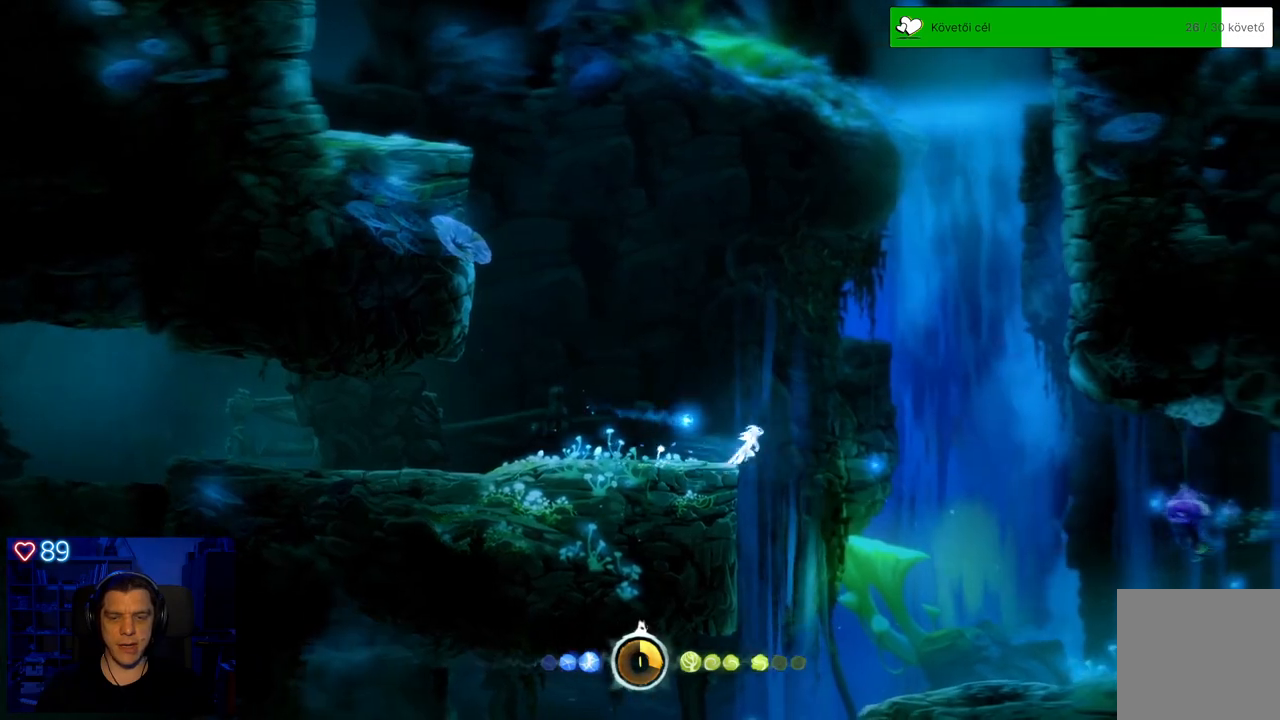
{"buttons": [], "left_stick": "right", "right_stick": "center", "events": [[67, "A", "up"]]}
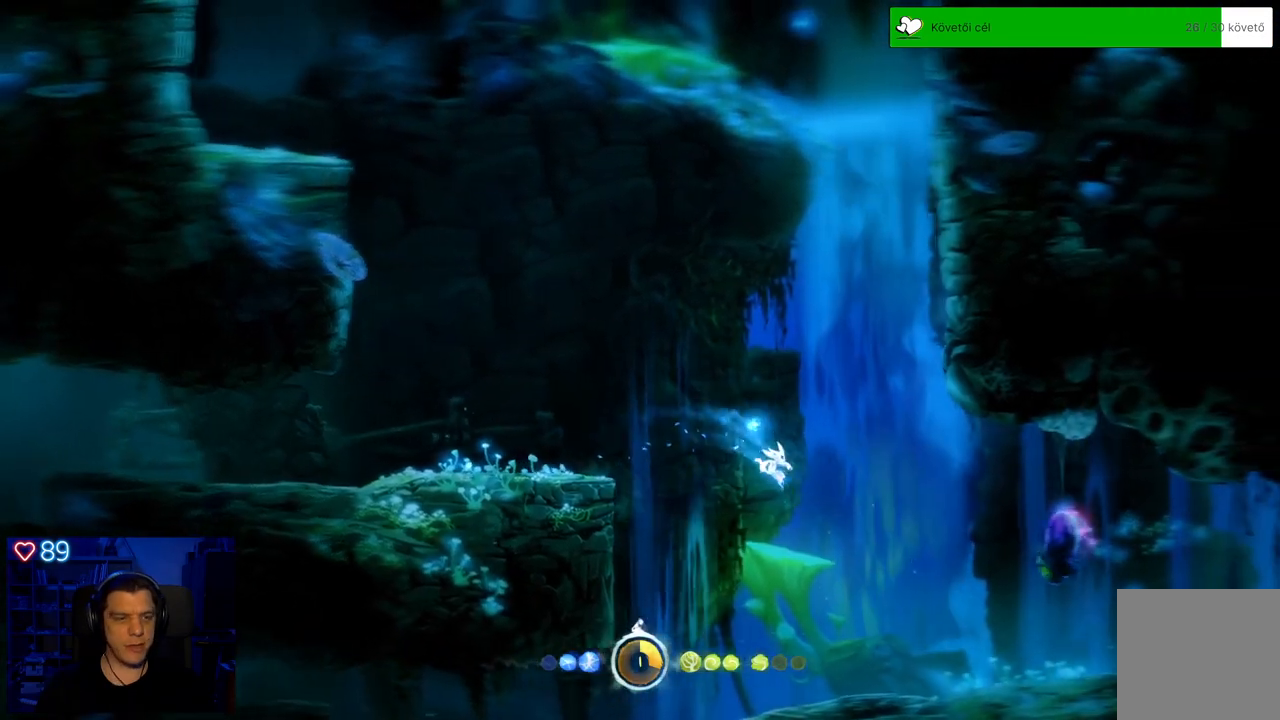
{"buttons": [], "left_stick": "right", "right_stick": "center", "events": [[67, "X", "down"], [150, "X", "up"], [250, "X", "down"], [317, "X", "up"], [400, "X", "down"], [467, "X", "up"]]}
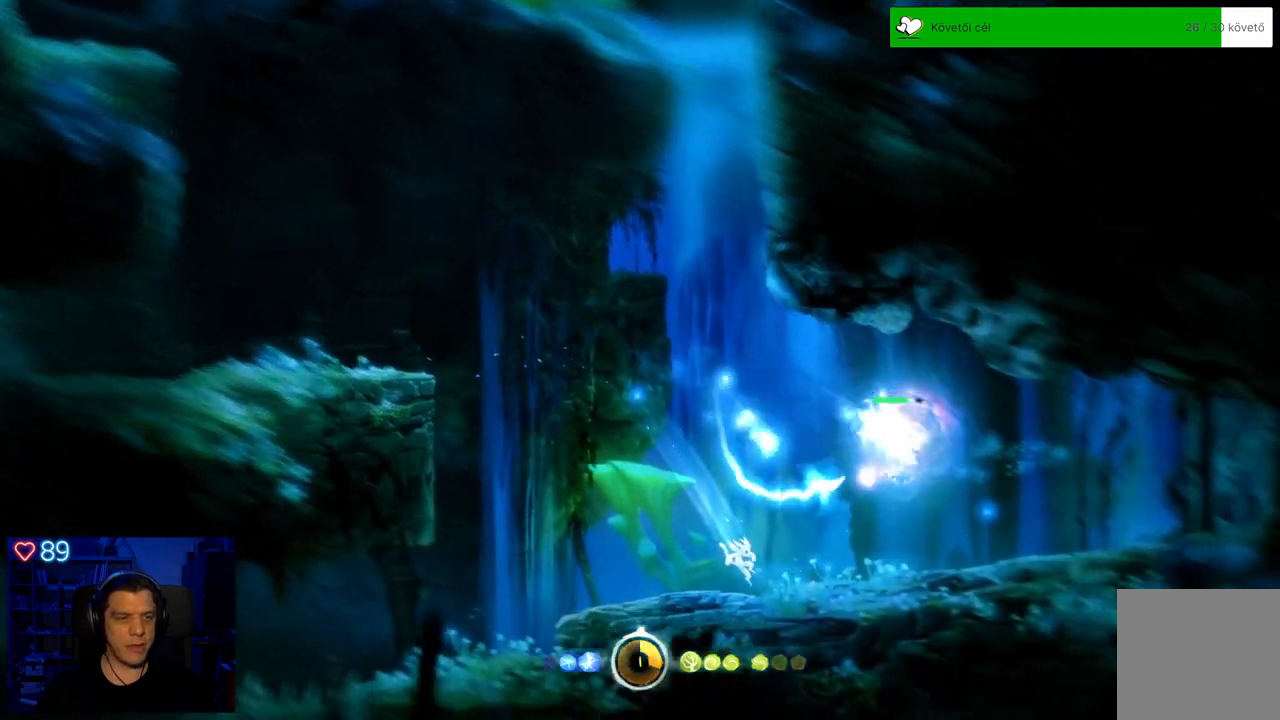
{"buttons": ["A"], "left_stick": "left", "right_stick": "center", "events": [[50, "X", "down"], [50, "left_stick", "center"], [150, "X", "up"], [200, "left_stick", "left"], [433, "A", "down"]]}
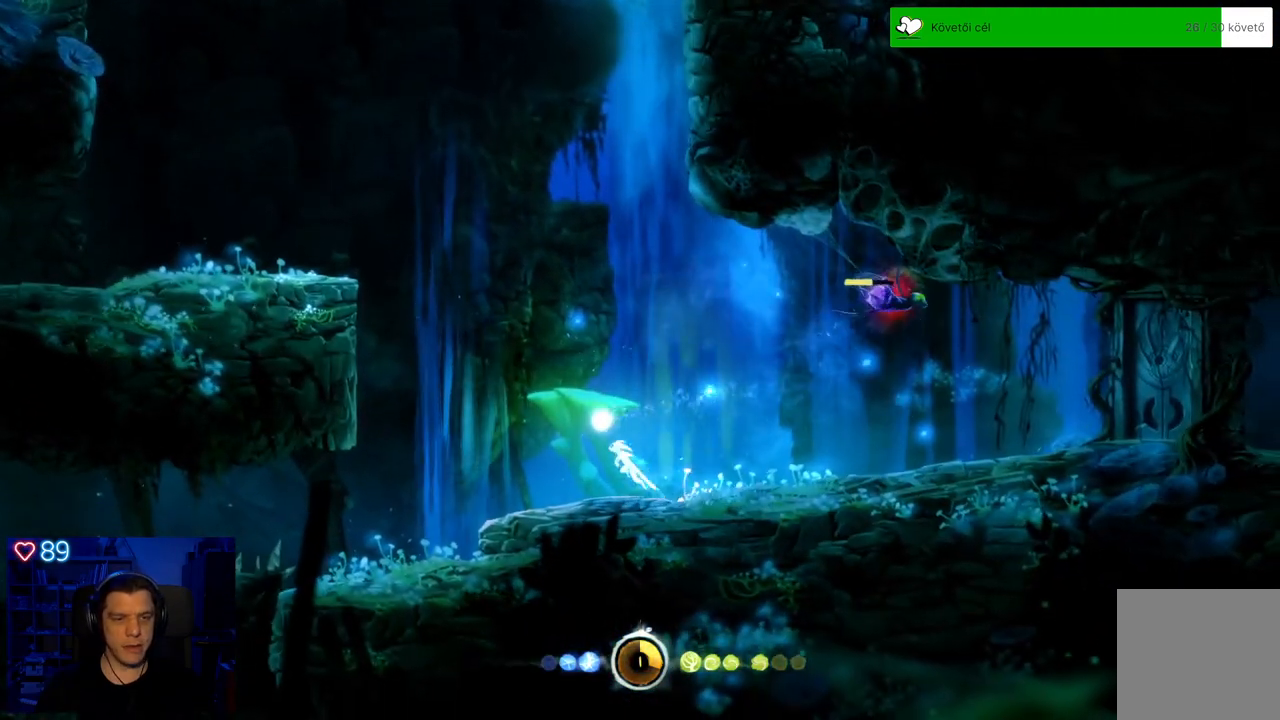
{"buttons": [], "left_stick": "up-right", "right_stick": "center", "events": [[150, "left_stick", "up-right"], [267, "A", "up"]]}
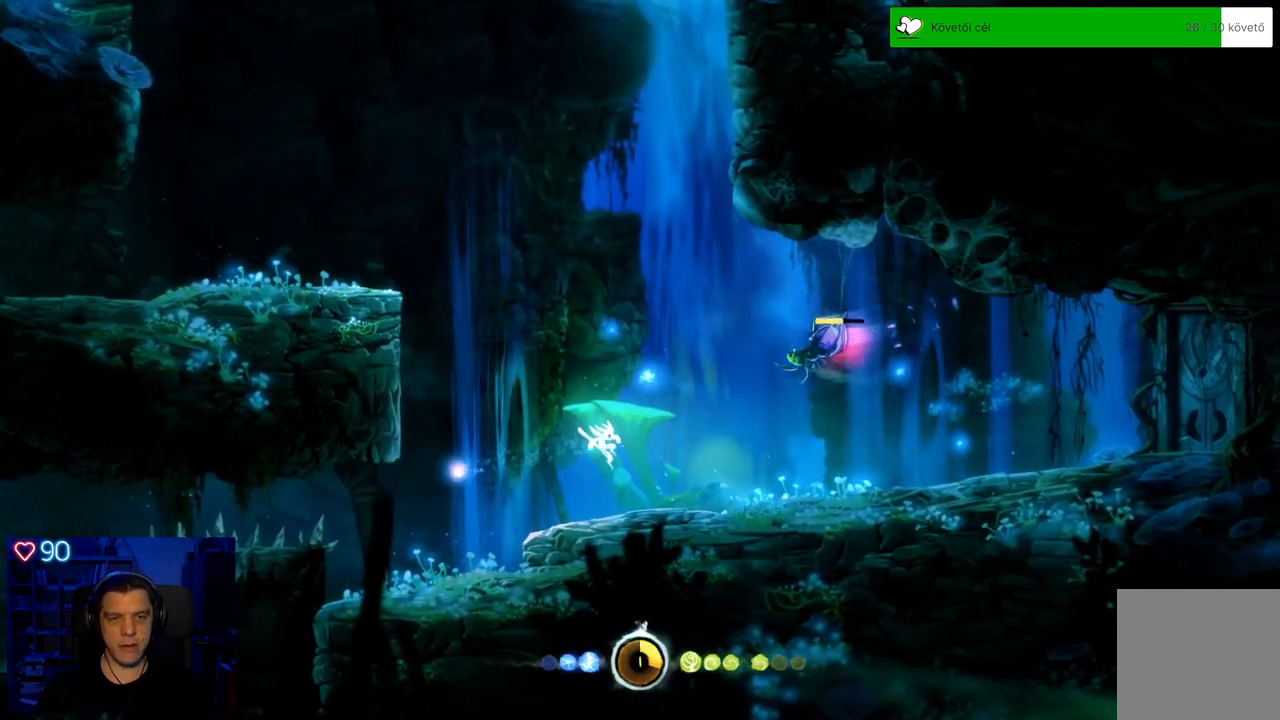
{"buttons": [], "left_stick": "up-right", "right_stick": "center", "events": [[50, "X", "down"], [150, "X", "up"], [233, "X", "down"], [317, "X", "up"], [383, "X", "down"], [467, "X", "up"]]}
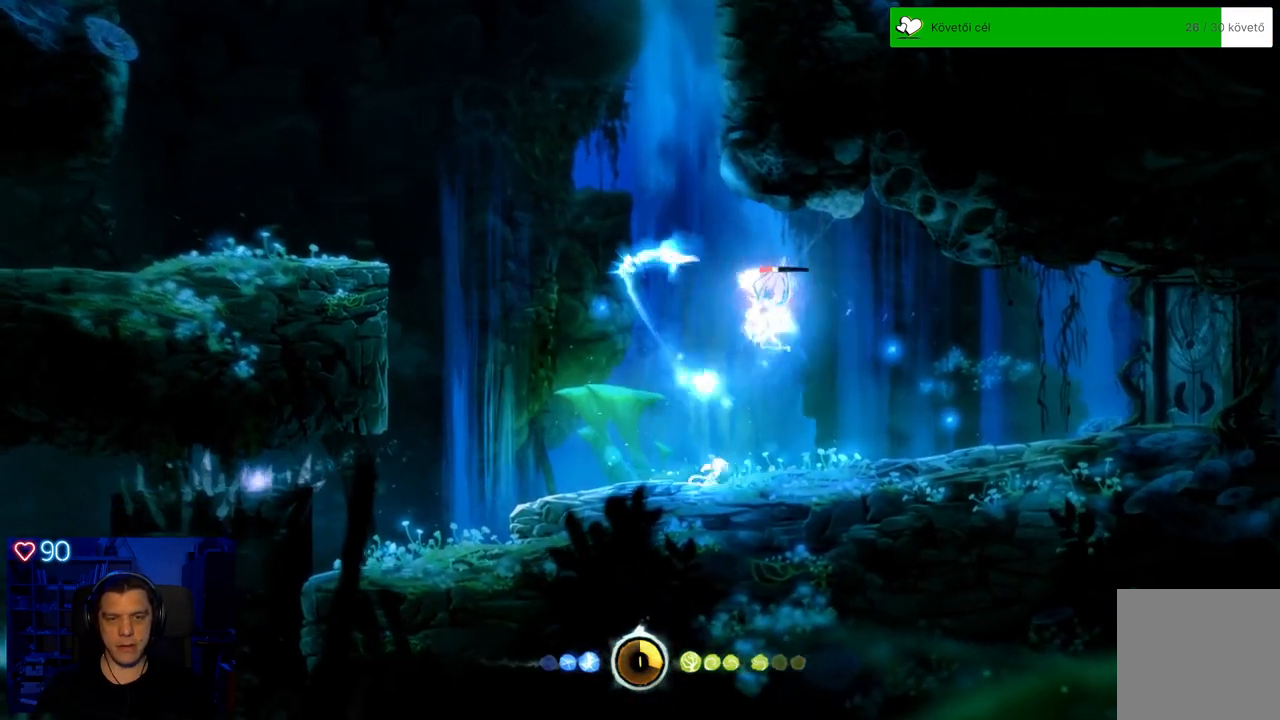
{"buttons": [], "left_stick": "center", "right_stick": "center", "events": [[33, "X", "down"], [67, "left_stick", "center"], [133, "X", "up"], [200, "X", "down"], [283, "X", "up"], [350, "X", "down"], [467, "X", "up"]]}
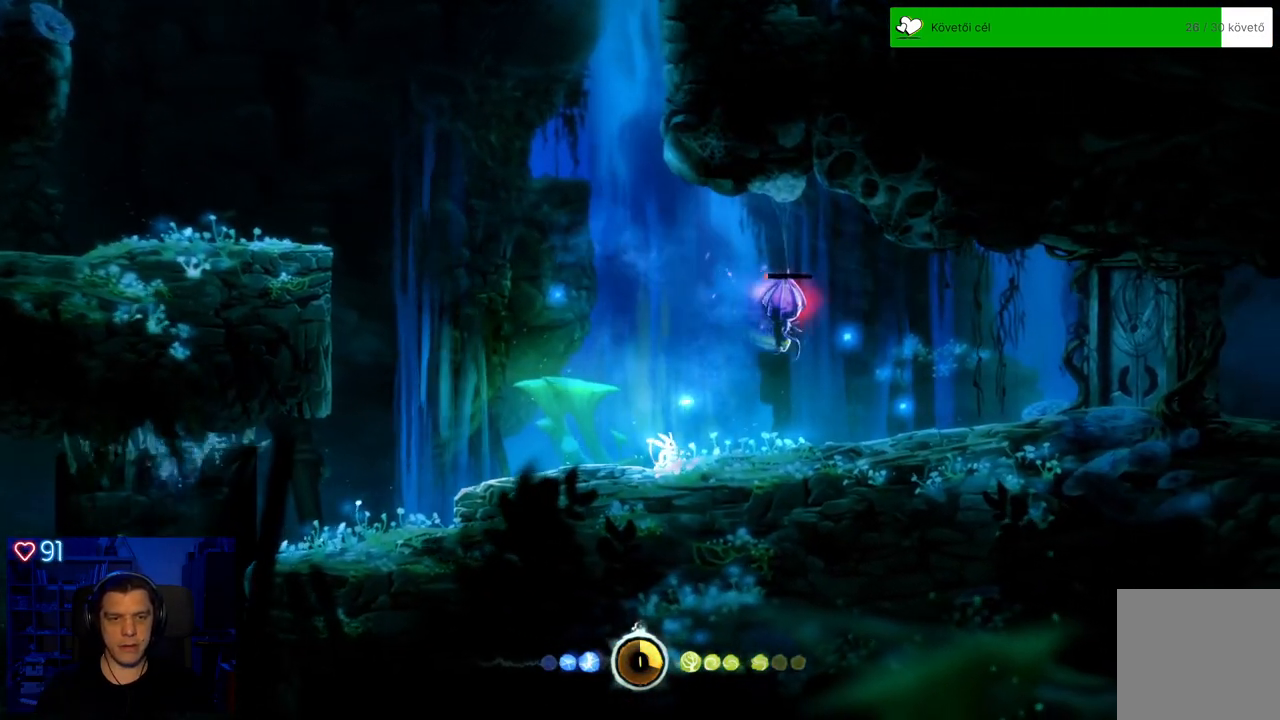
{"buttons": [], "left_stick": "up-left", "right_stick": "center", "events": [[67, "X", "down"], [150, "X", "up"], [217, "X", "down"], [333, "X", "up"], [450, "left_stick", "up-left"]]}
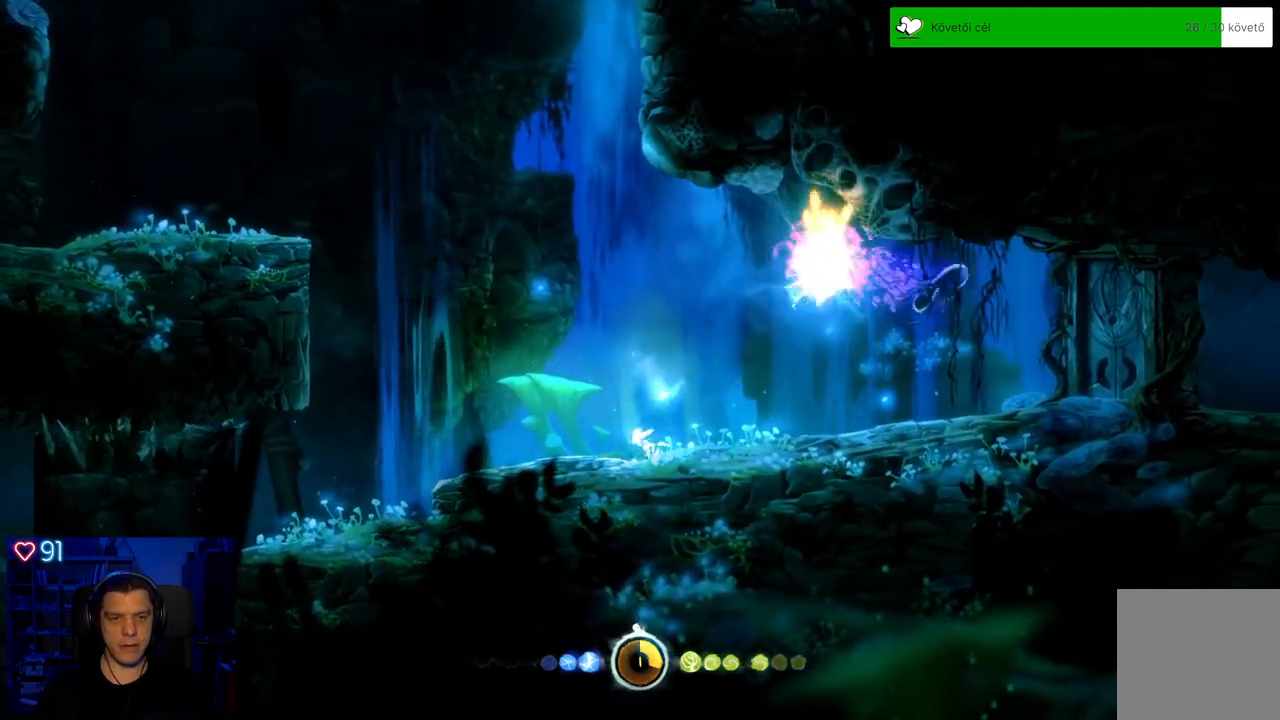
{"buttons": [], "left_stick": "center", "right_stick": "center", "events": [[400, "left_stick", "center"]]}
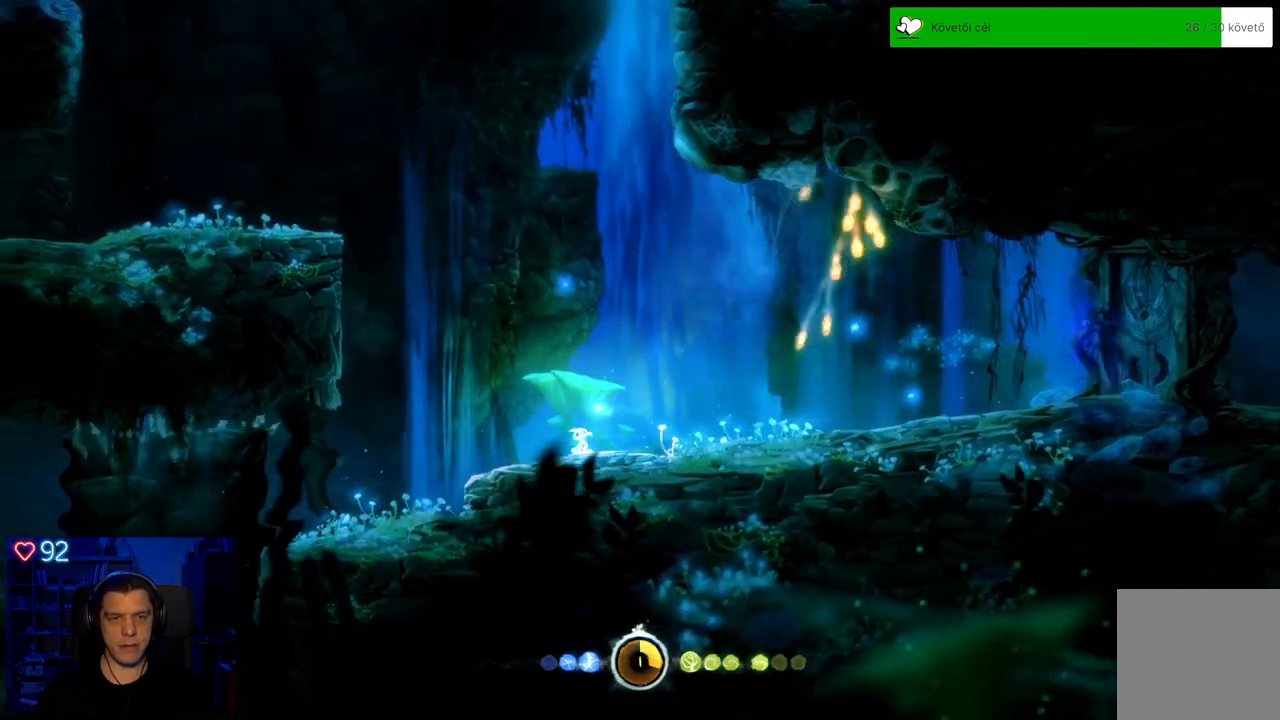
{"buttons": [], "left_stick": "right", "right_stick": "center", "events": [[83, "left_stick", "right"]]}
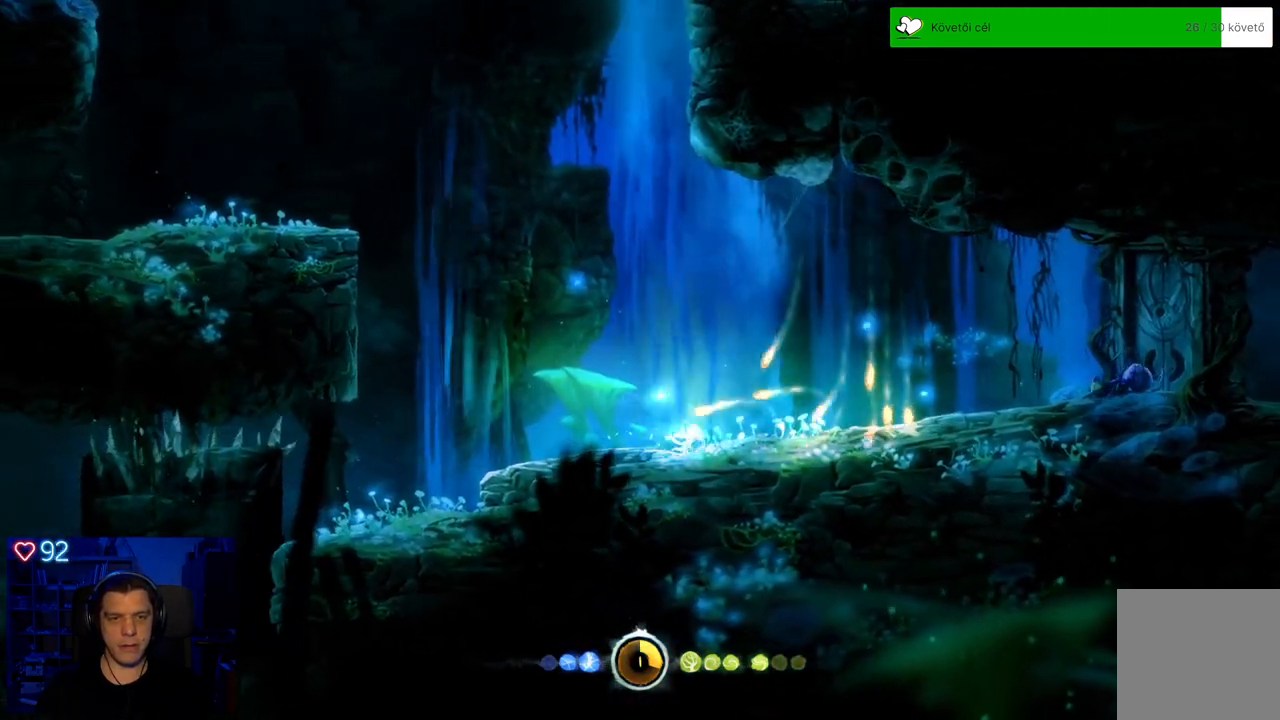
{"buttons": [], "left_stick": "center", "right_stick": "center", "events": [[483, "left_stick", "center"]]}
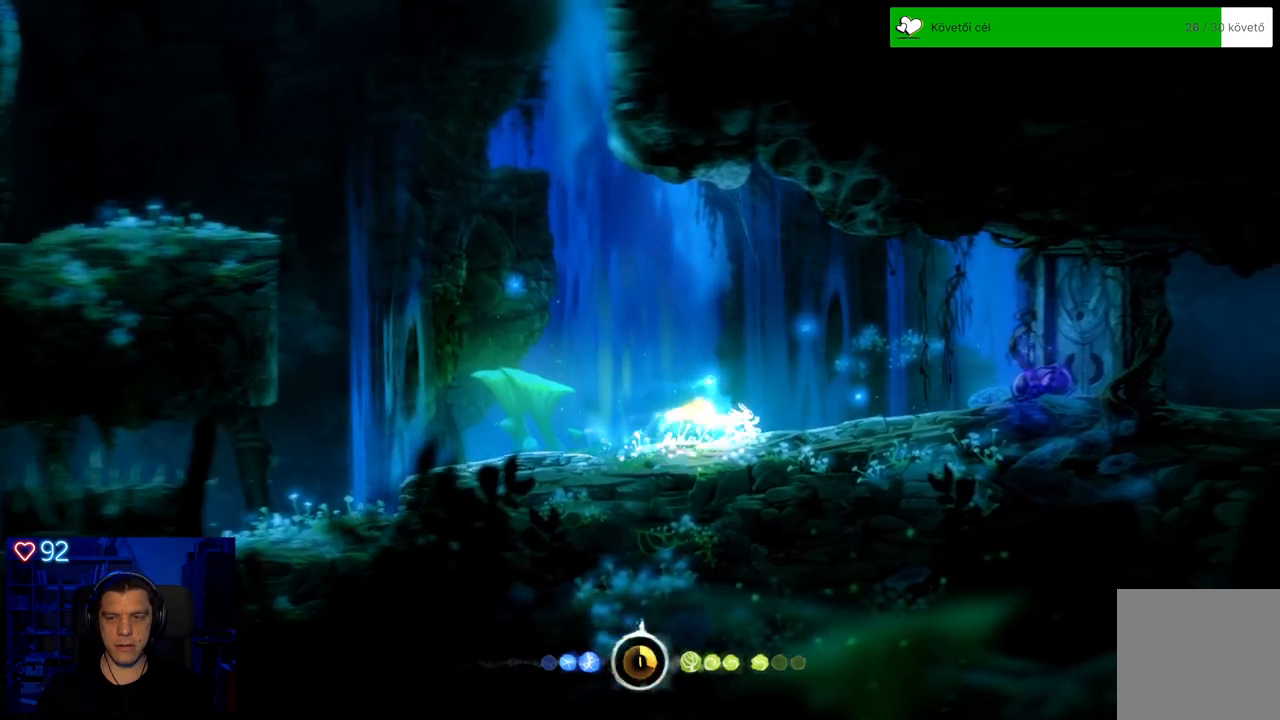
{"buttons": [], "left_stick": "center", "right_stick": "center", "events": []}
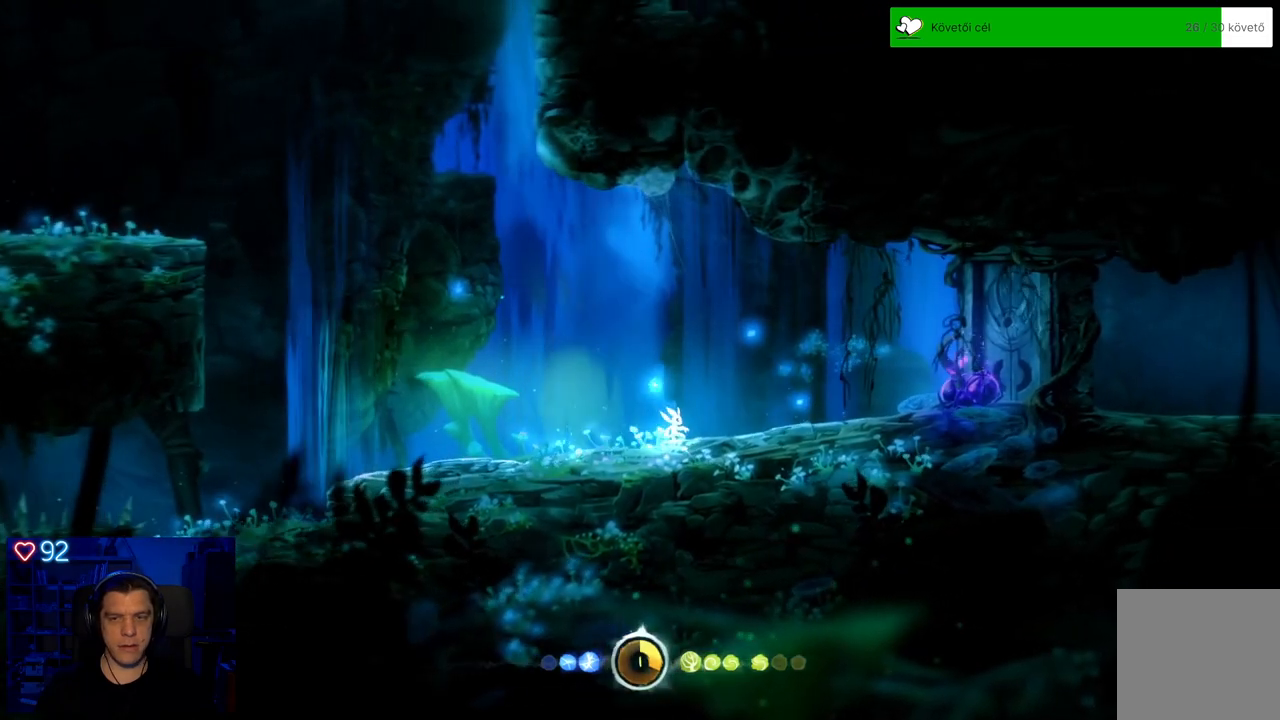
{"buttons": [], "left_stick": "right", "right_stick": "center", "events": [[67, "left_stick", "right"]]}
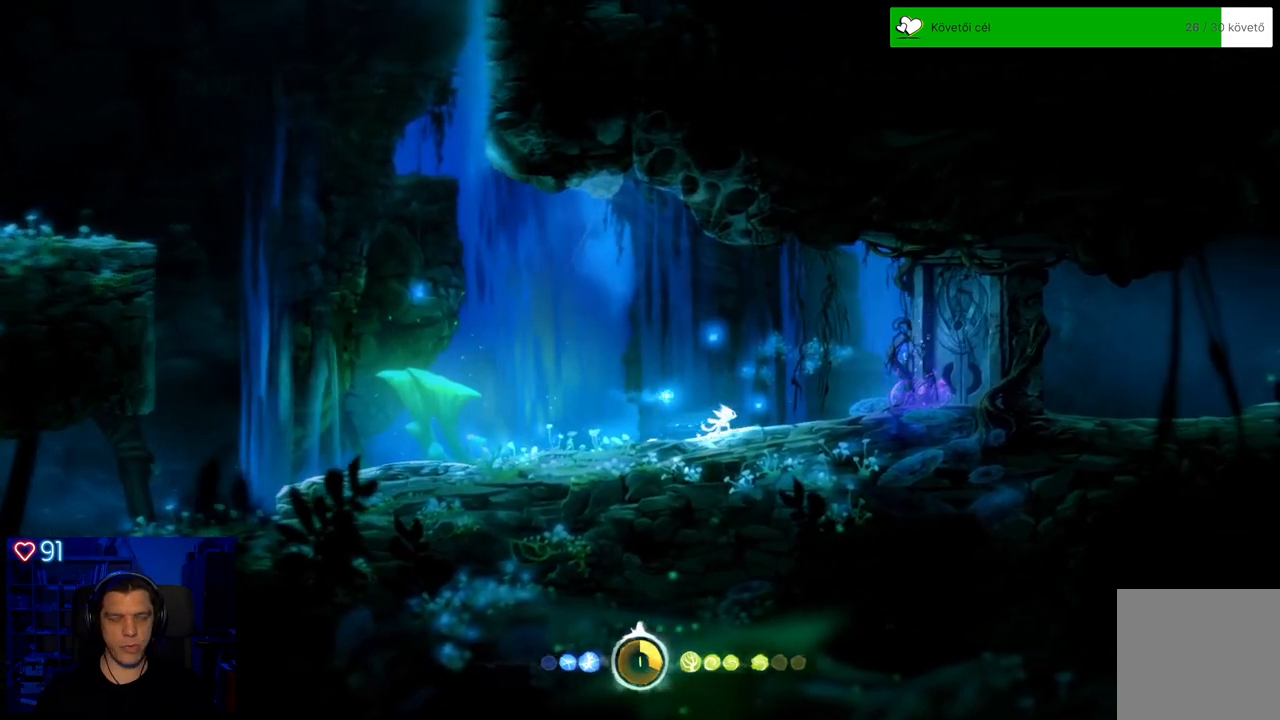
{"buttons": [], "left_stick": "right", "right_stick": "center", "events": [[200, "A", "down"], [317, "A", "up"]]}
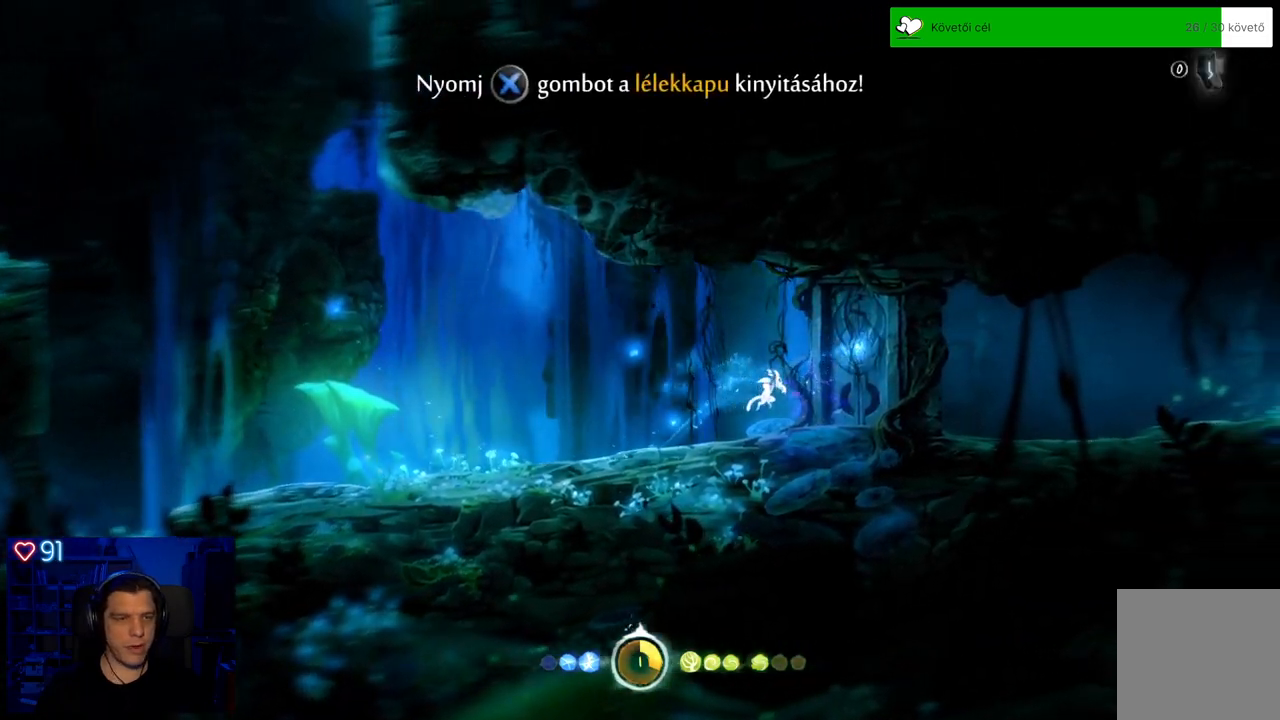
{"buttons": [], "left_stick": "center", "right_stick": "center", "events": [[367, "left_stick", "center"]]}
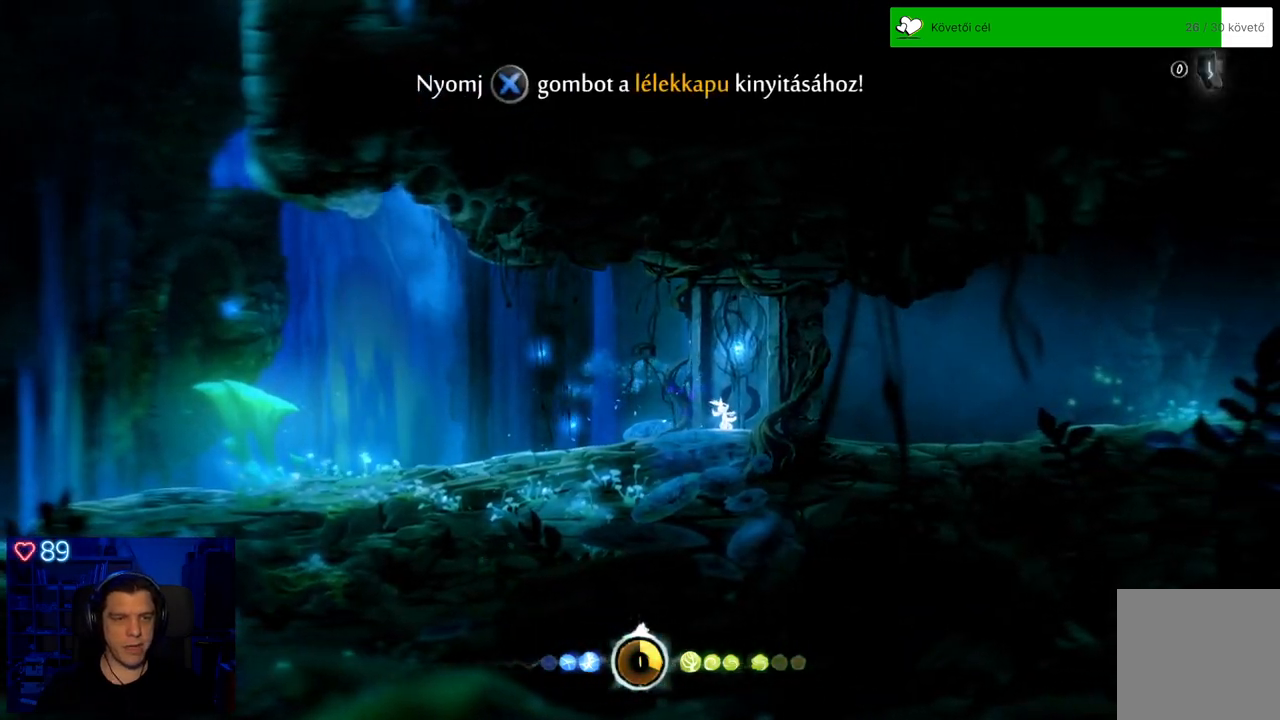
{"buttons": [], "left_stick": "left", "right_stick": "center", "events": [[483, "left_stick", "left"]]}
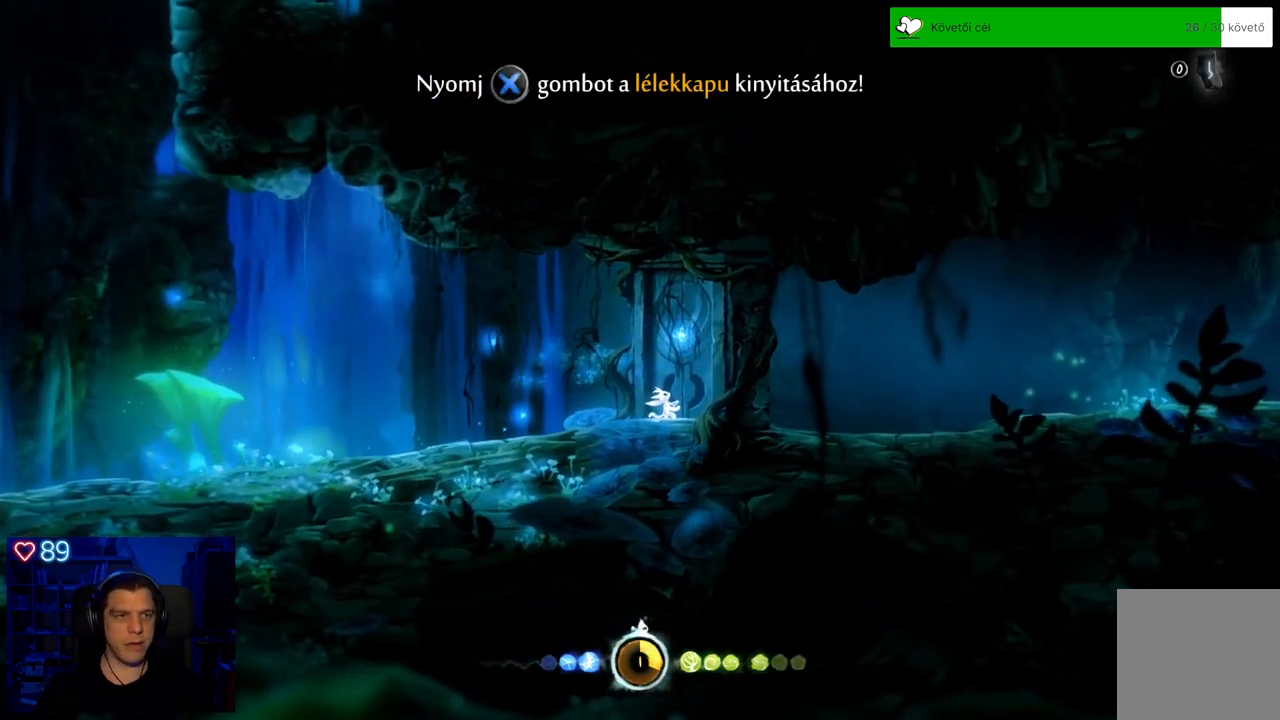
{"buttons": [], "left_stick": "left", "right_stick": "center", "events": []}
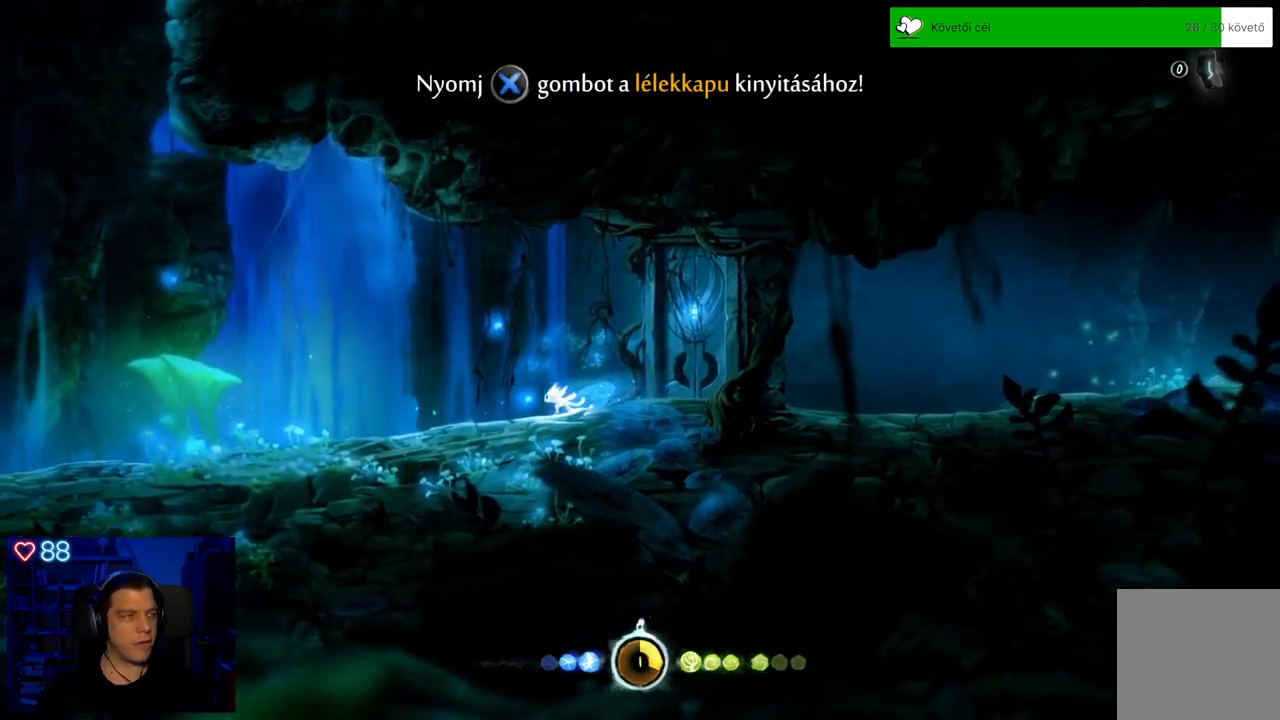
{"buttons": [], "left_stick": "left", "right_stick": "center", "events": []}
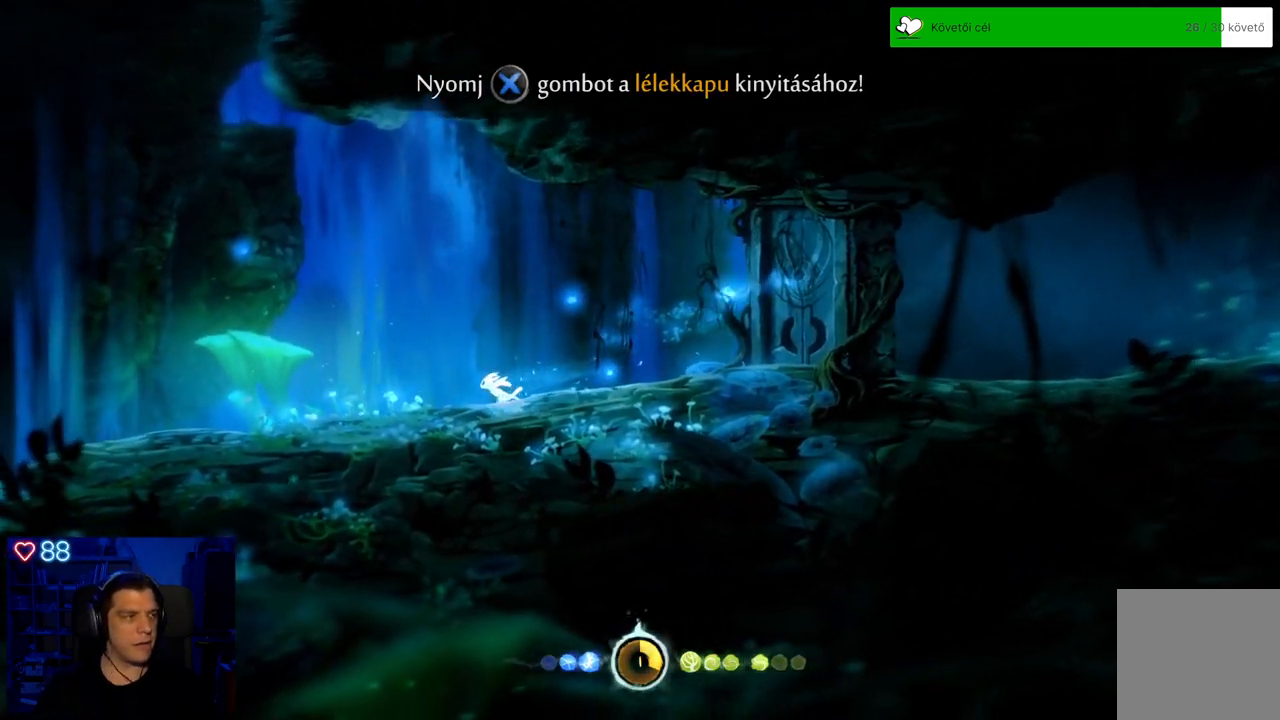
{"buttons": [], "left_stick": "left", "right_stick": "center", "events": []}
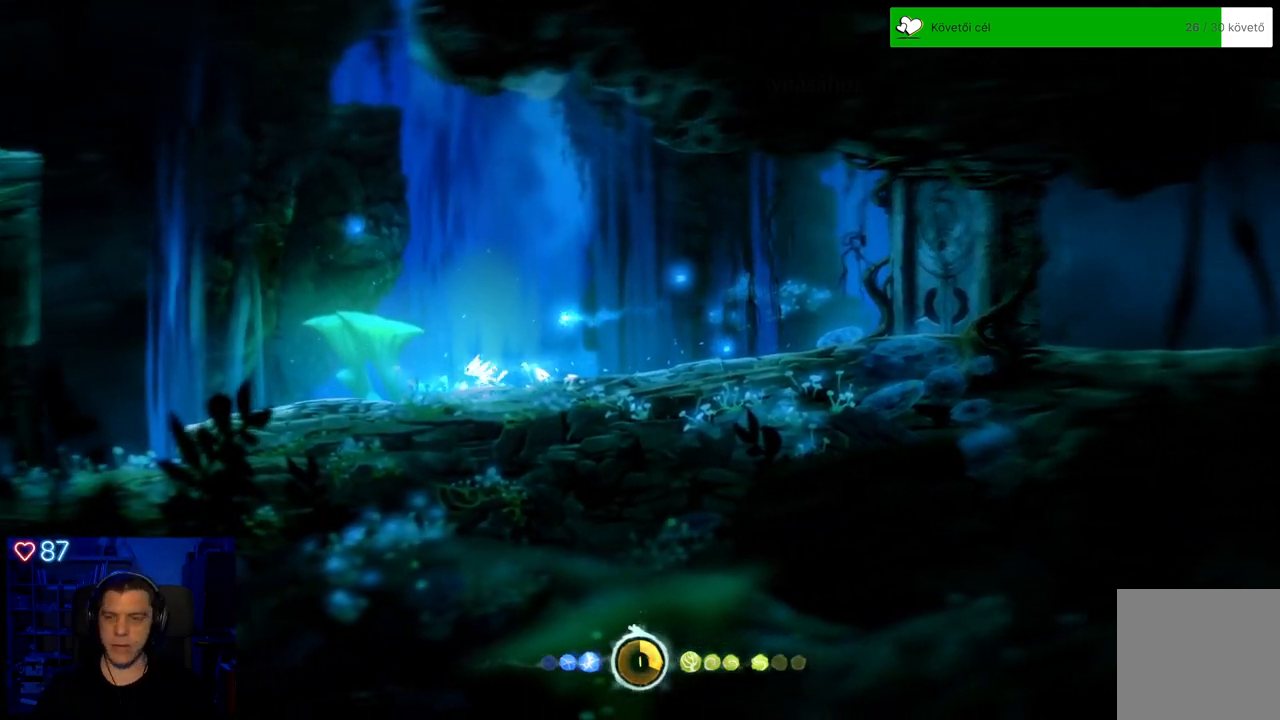
{"buttons": [], "left_stick": "left", "right_stick": "center", "events": []}
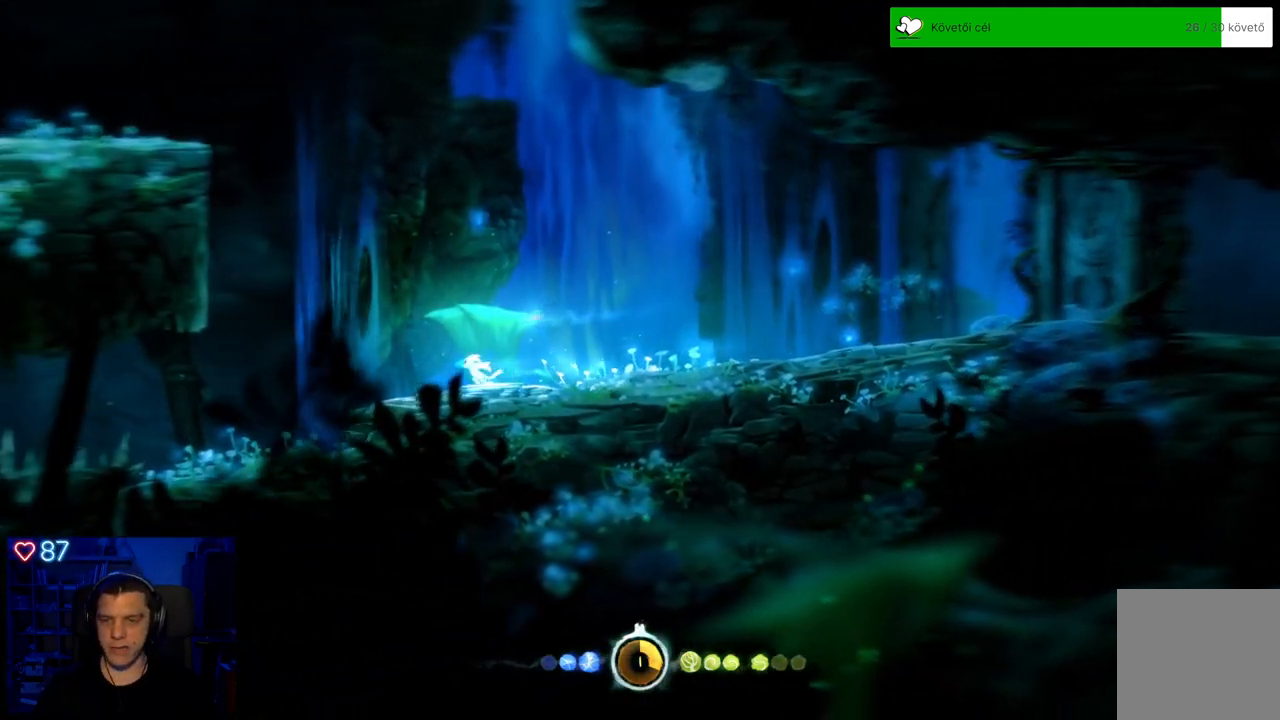
{"buttons": [], "left_stick": "left", "right_stick": "center", "events": []}
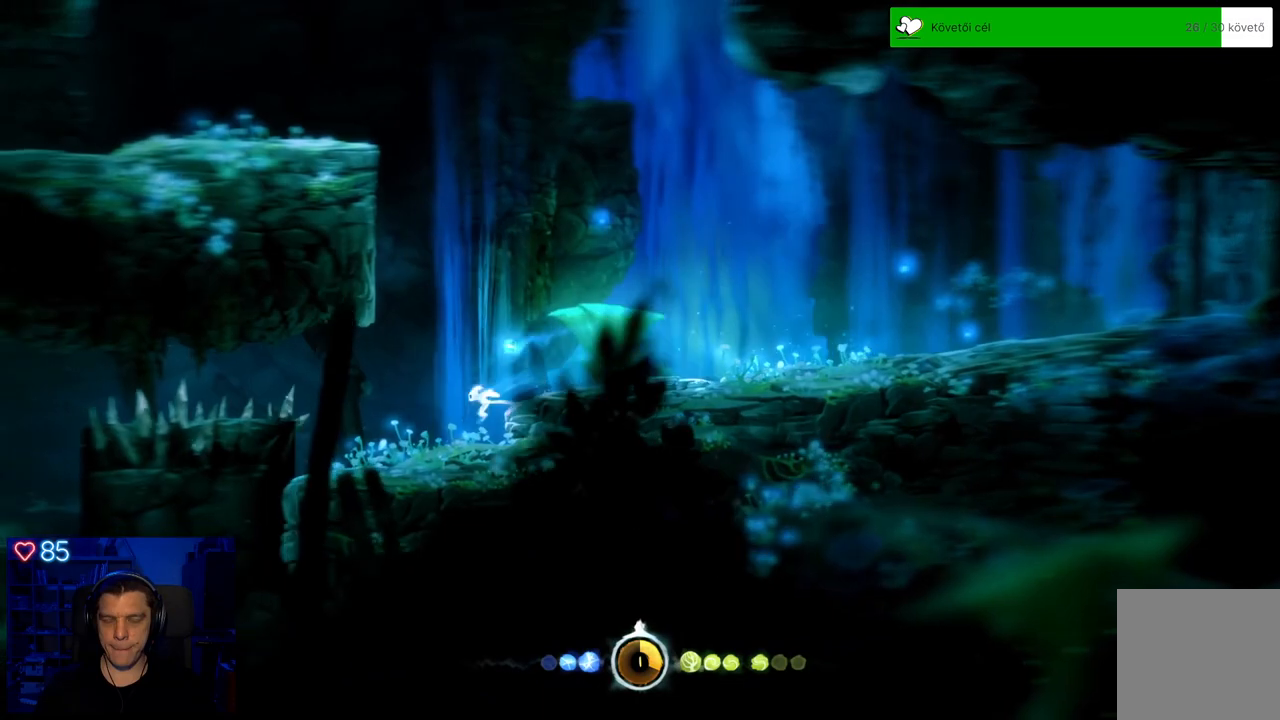
{"buttons": [], "left_stick": "center", "right_stick": "center", "events": [[150, "left_stick", "center"]]}